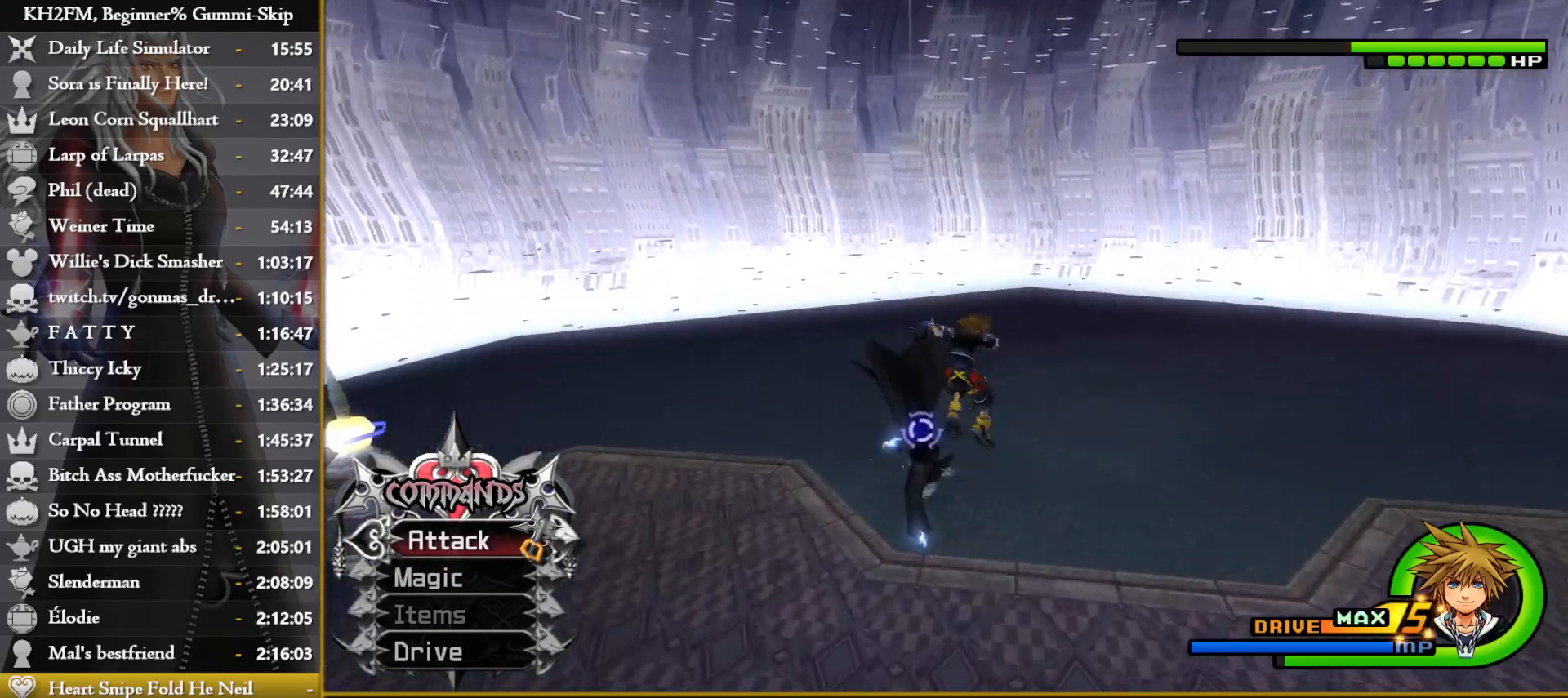
Gameplay with a controller (PlayStation layout); each line is a JSON object with the inputs held at the frame after it. "events" lists button and stick changes between this image and that frame as [ms after this image, input, new state], when the widget could be followed in between.
{"buttons": [], "left_stick": "up-left", "right_stick": "center", "events": [[167, "left_stick", "up"], [267, "left_stick", "up-left"], [317, "right_stick", "left"], [500, "right_stick", "center"]]}
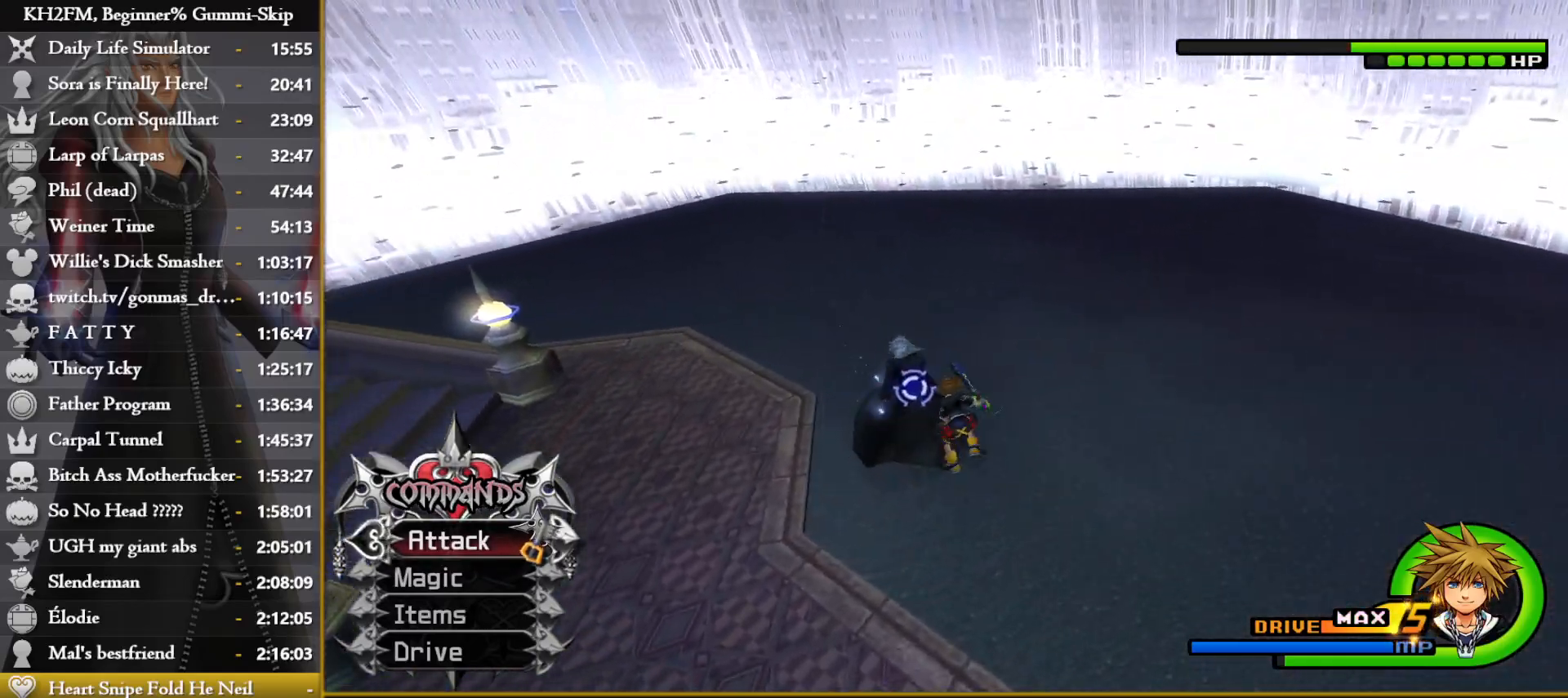
{"buttons": [], "left_stick": "center", "right_stick": "center", "events": [[17, "left_stick", "center"], [67, "L1", "down"], [183, "CROSS", "down"], [267, "CROSS", "up"], [333, "CROSS", "down"], [383, "L1", "up"], [400, "CROSS", "up"]]}
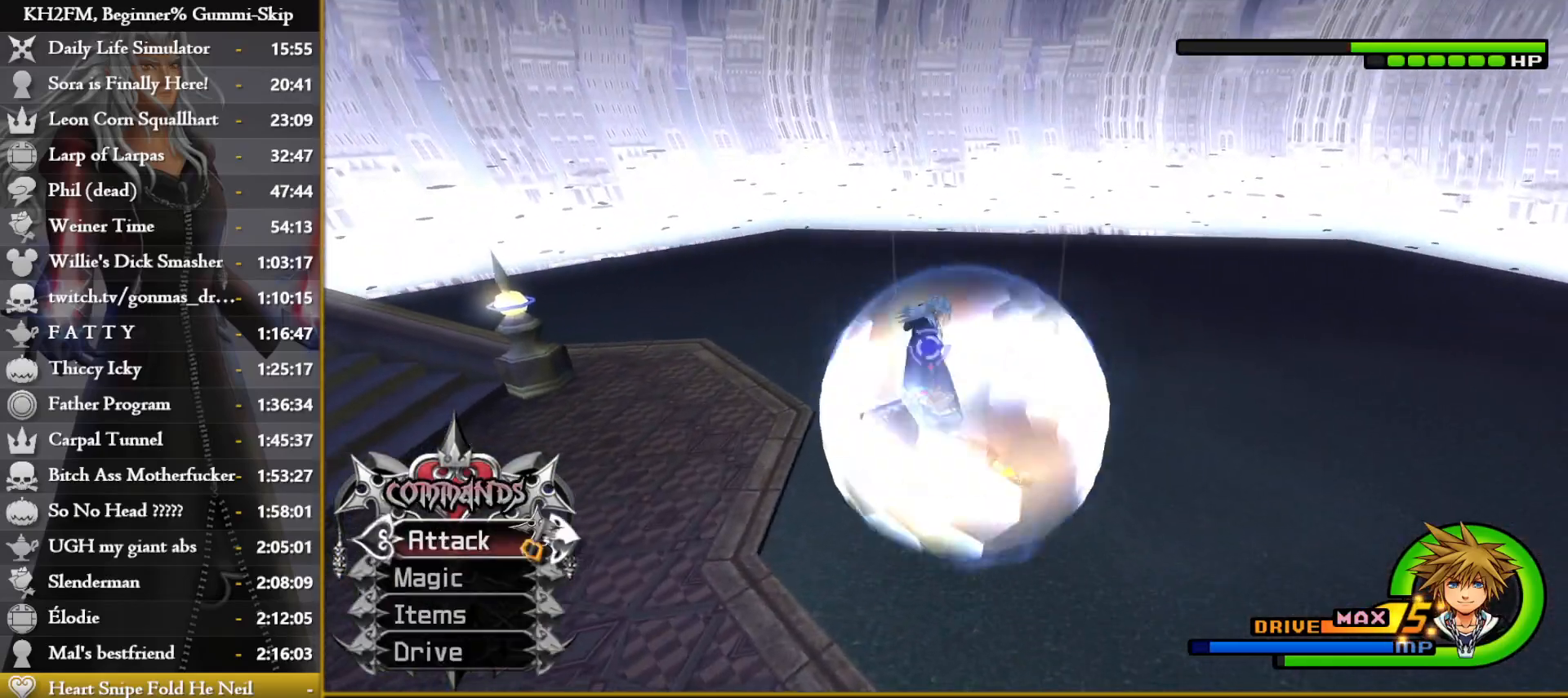
{"buttons": ["CROSS"], "left_stick": "center", "right_stick": "center", "events": [[183, "CROSS", "down"], [300, "CROSS", "up"], [367, "CROSS", "down"], [433, "CROSS", "up"], [483, "CROSS", "down"]]}
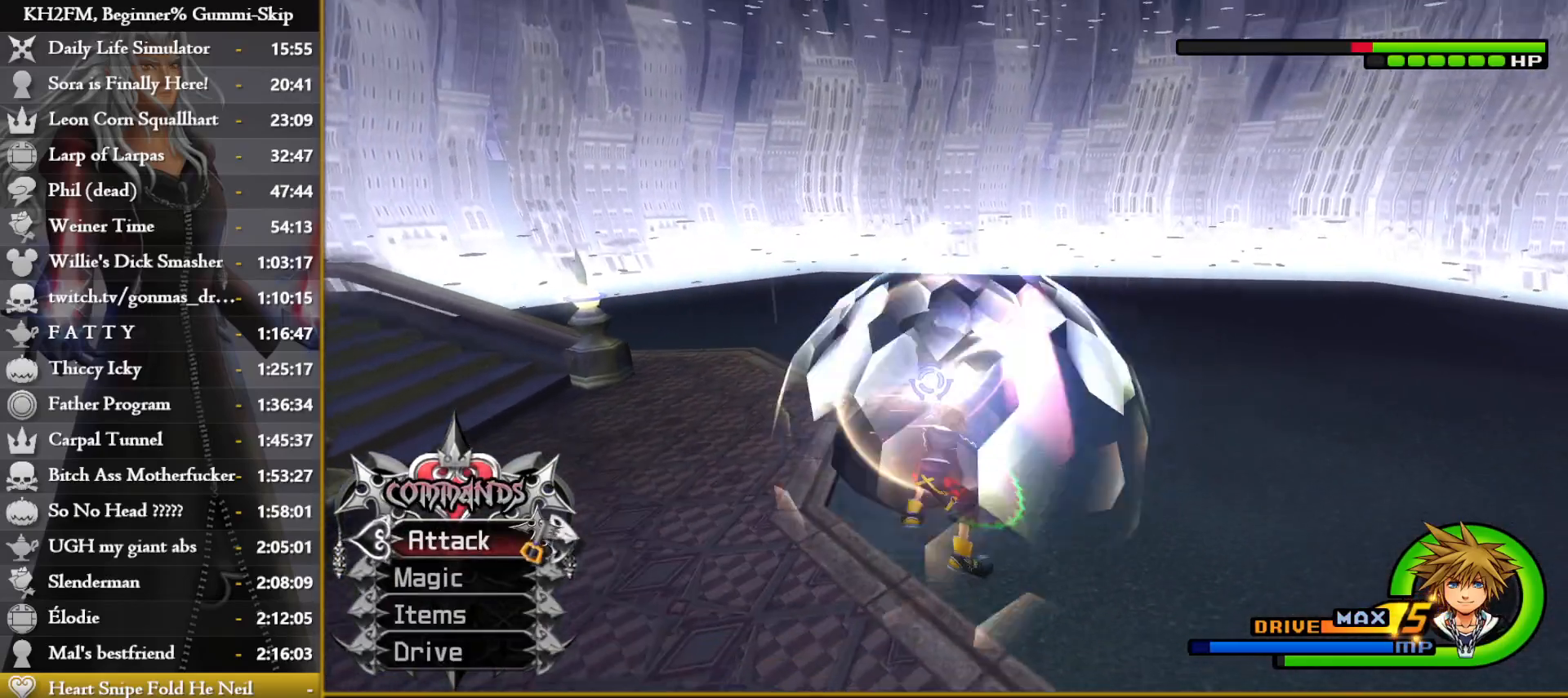
{"buttons": [], "left_stick": "center", "right_stick": "center", "events": [[83, "CROSS", "up"], [83, "L1", "down"], [150, "CROSS", "down"], [217, "CROSS", "up"], [283, "CROSS", "down"], [367, "CROSS", "up"], [467, "L1", "up"]]}
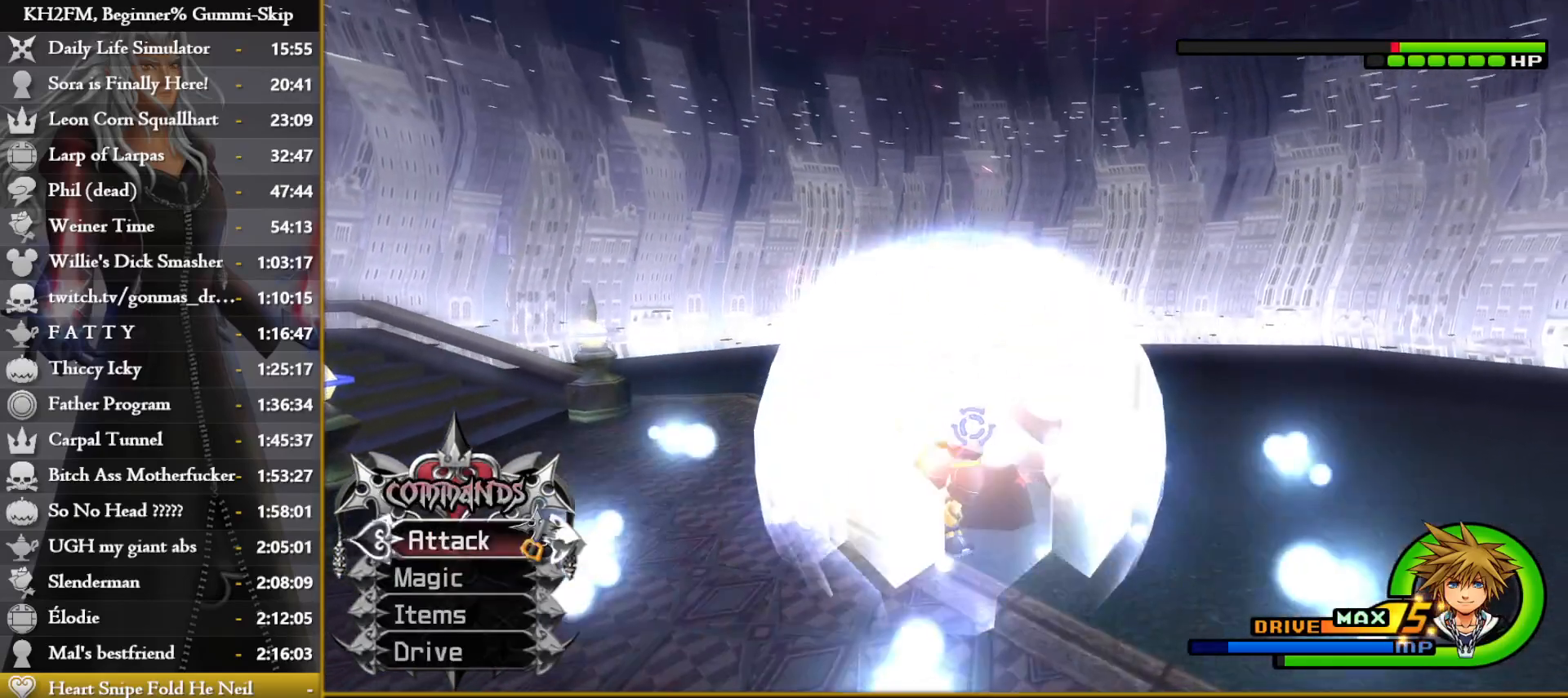
{"buttons": [], "left_stick": "right", "right_stick": "center", "events": [[17, "right_stick", "down-left"], [150, "right_stick", "center"], [300, "right_stick", "down-left"], [350, "right_stick", "down"], [450, "left_stick", "right"], [483, "right_stick", "center"]]}
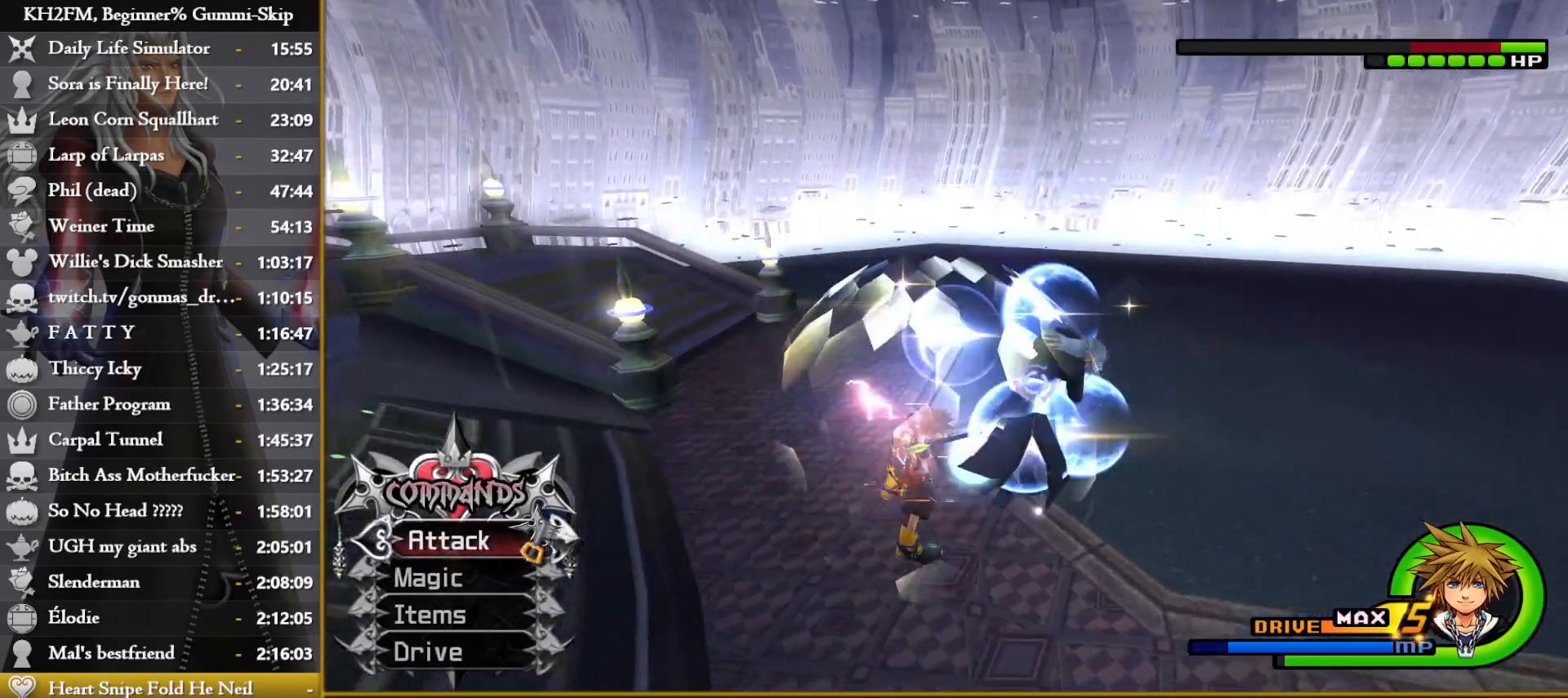
{"buttons": [], "left_stick": "up-right", "right_stick": "center", "events": [[117, "left_stick", "center"], [233, "left_stick", "up-right"], [333, "right_stick", "down"], [500, "right_stick", "center"]]}
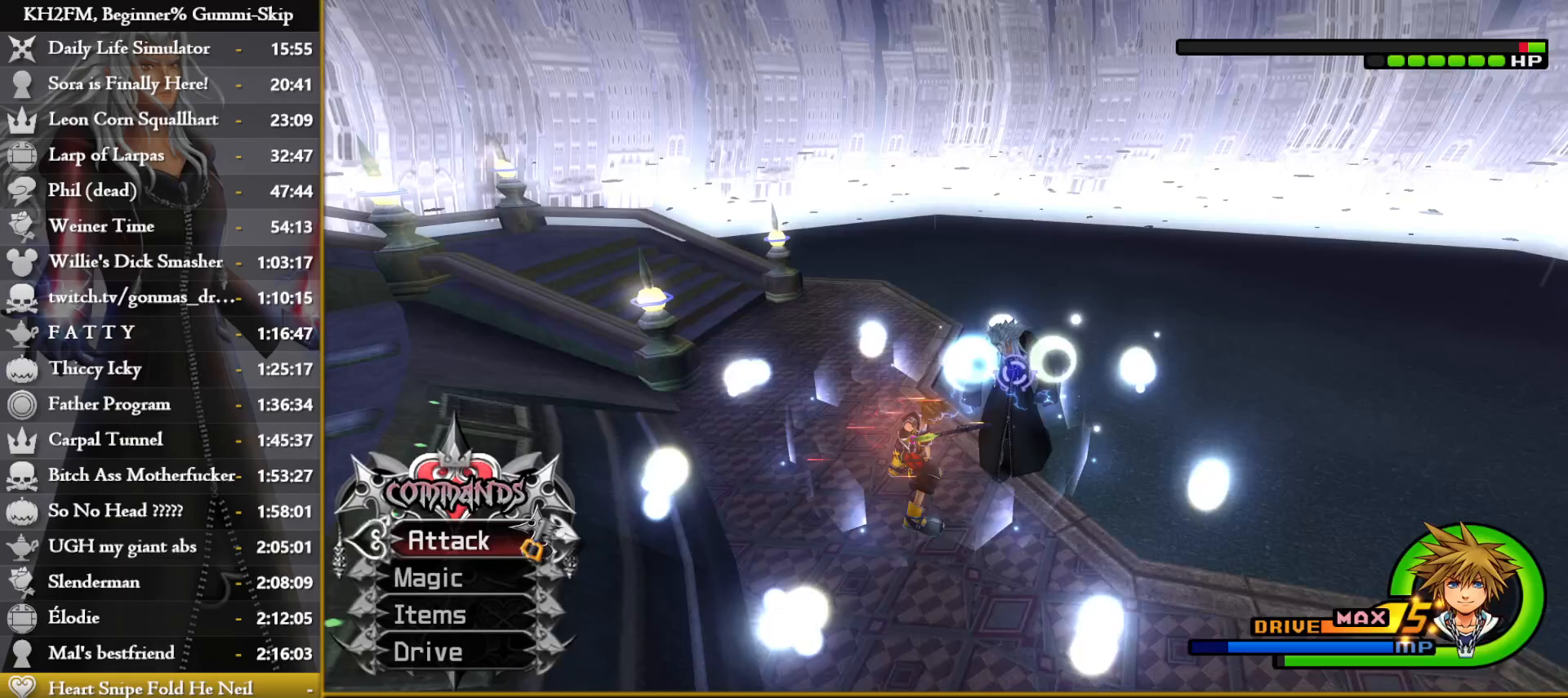
{"buttons": [], "left_stick": "up-right", "right_stick": "down", "events": [[167, "right_stick", "down"], [350, "right_stick", "center"], [433, "right_stick", "down"]]}
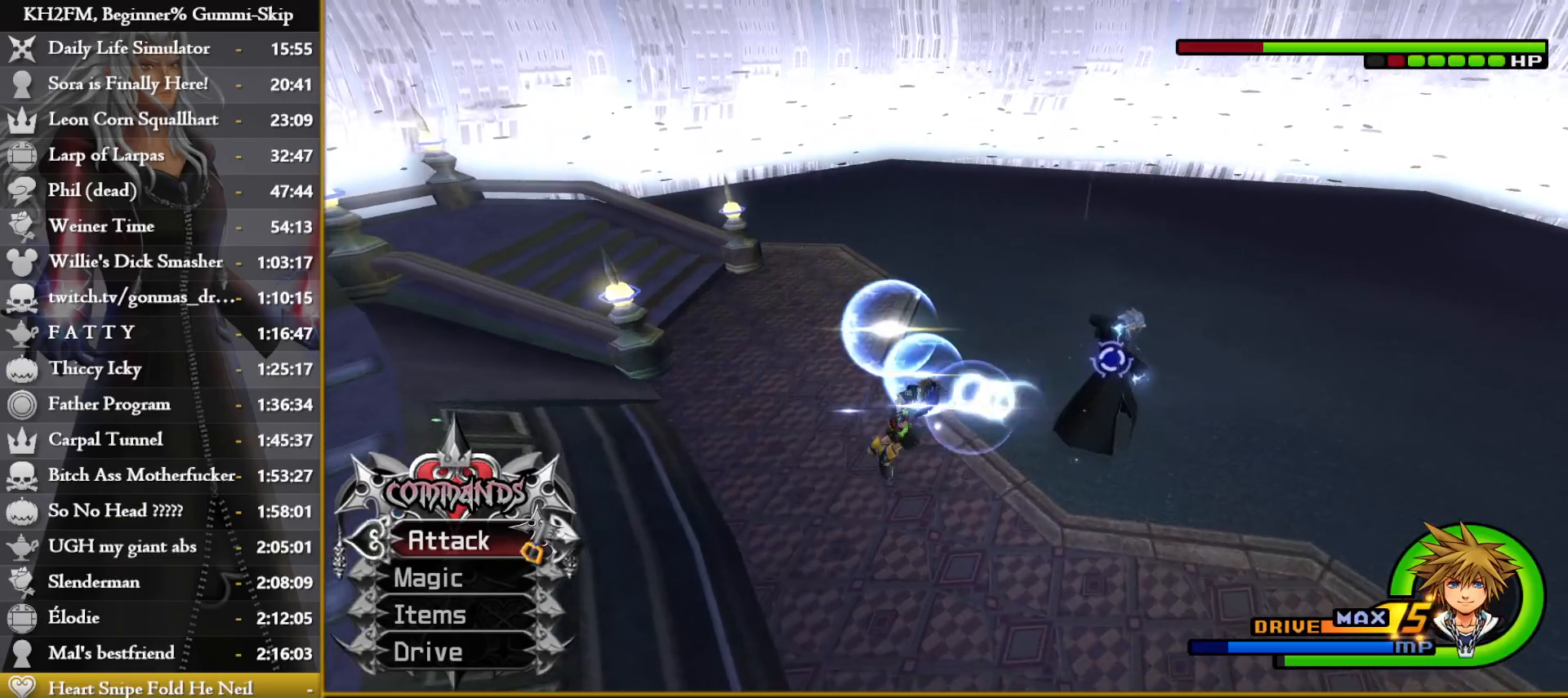
{"buttons": ["CROSS", "L1"], "left_stick": "center", "right_stick": "center", "events": [[83, "right_stick", "center"], [300, "L1", "down"], [350, "left_stick", "center"], [450, "CROSS", "down"]]}
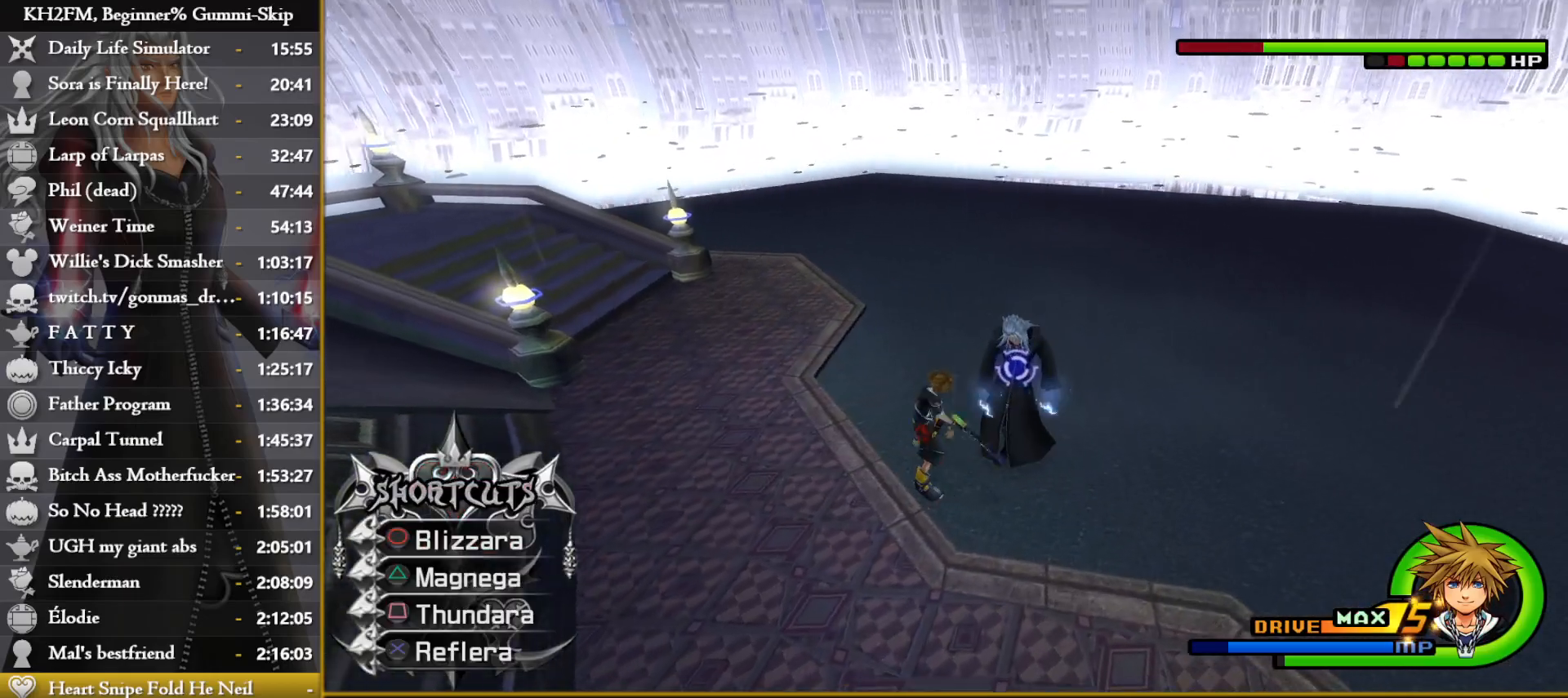
{"buttons": ["CROSS"], "left_stick": "center", "right_stick": "center", "events": [[33, "CROSS", "up"], [117, "L1", "up"], [500, "CROSS", "down"]]}
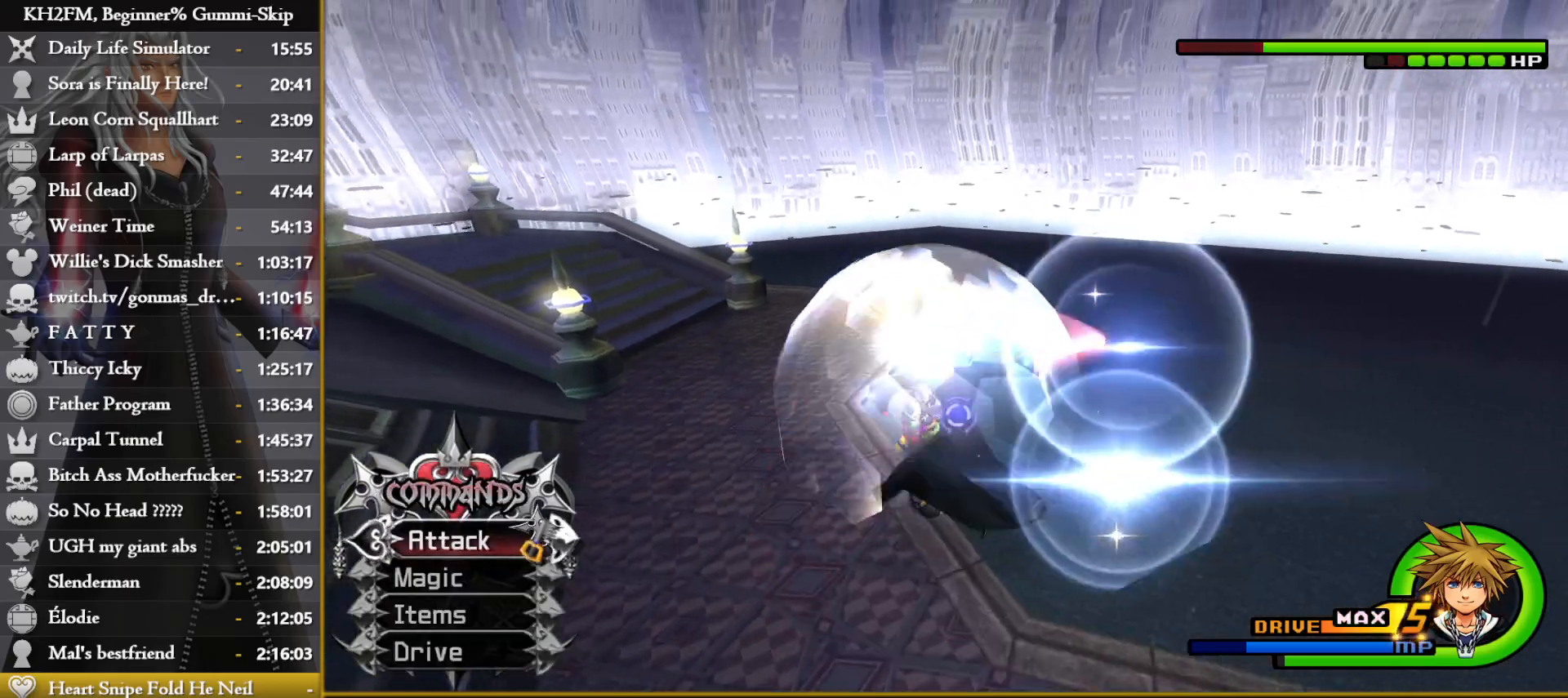
{"buttons": ["CROSS", "L1"], "left_stick": "center", "right_stick": "center", "events": [[83, "CROSS", "up"], [150, "CROSS", "down"], [217, "CROSS", "up"], [283, "CROSS", "down"], [367, "CROSS", "up"], [383, "L1", "down"], [450, "CROSS", "down"]]}
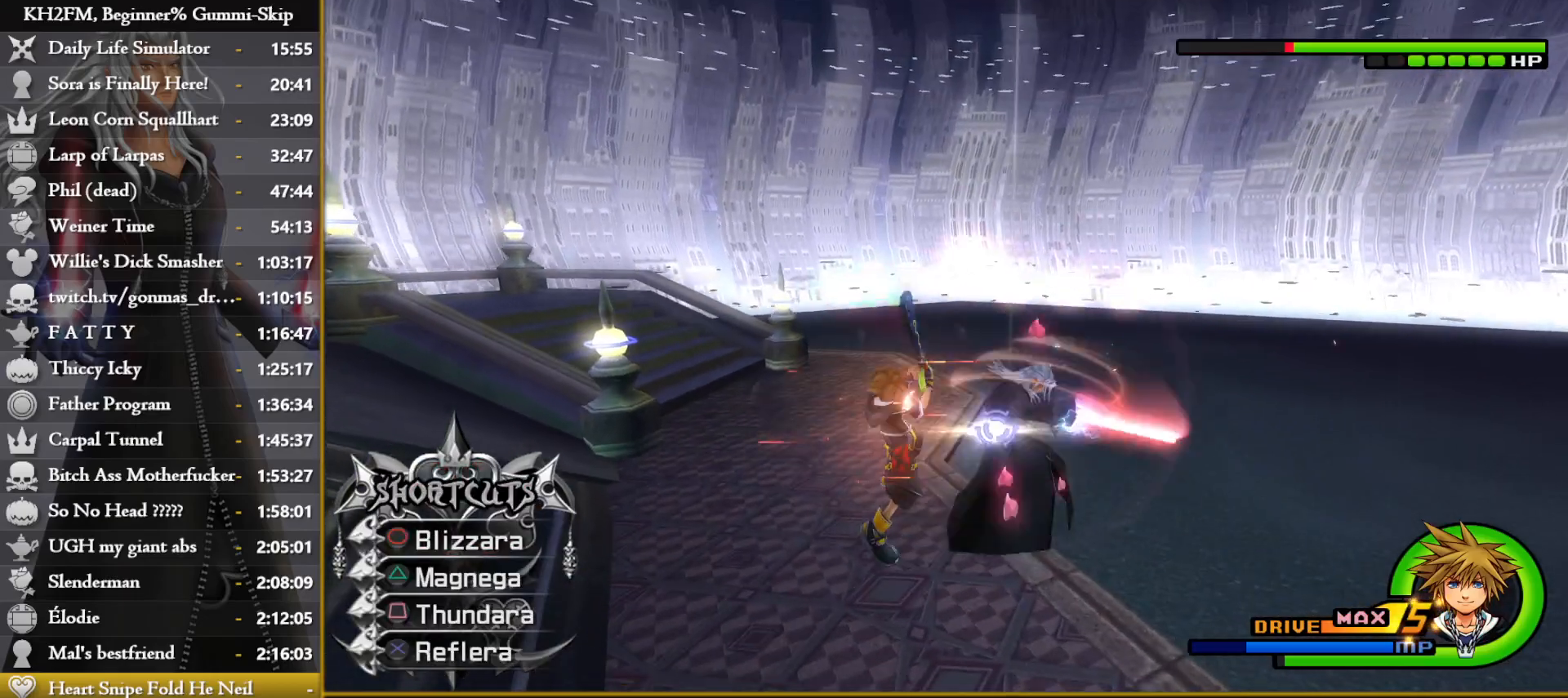
{"buttons": [], "left_stick": "center", "right_stick": "down-right", "events": [[17, "CROSS", "up"], [83, "CROSS", "down"], [167, "CROSS", "up"], [267, "L1", "up"], [450, "right_stick", "down-right"]]}
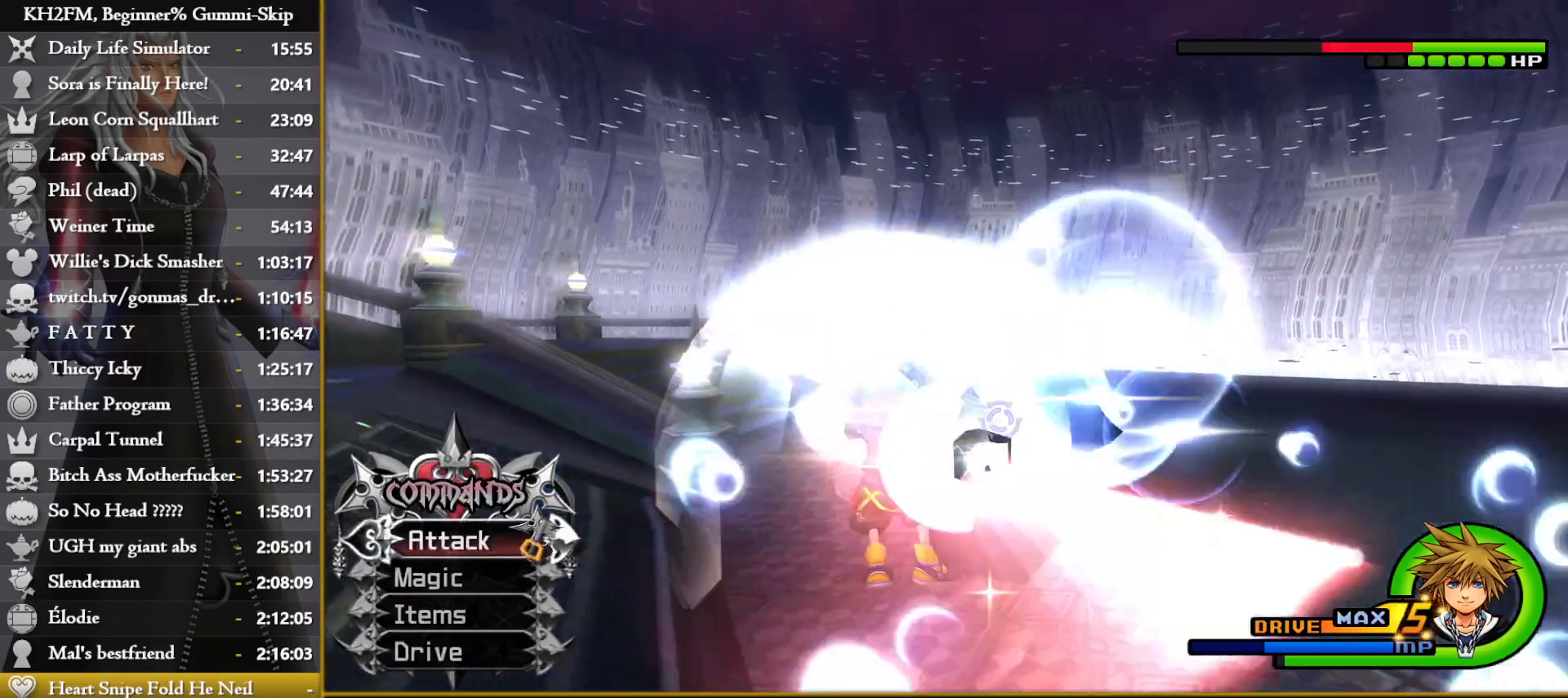
{"buttons": [], "left_stick": "up-right", "right_stick": "down", "events": [[100, "left_stick", "right"], [300, "left_stick", "center"], [433, "left_stick", "up-right"], [433, "right_stick", "down"]]}
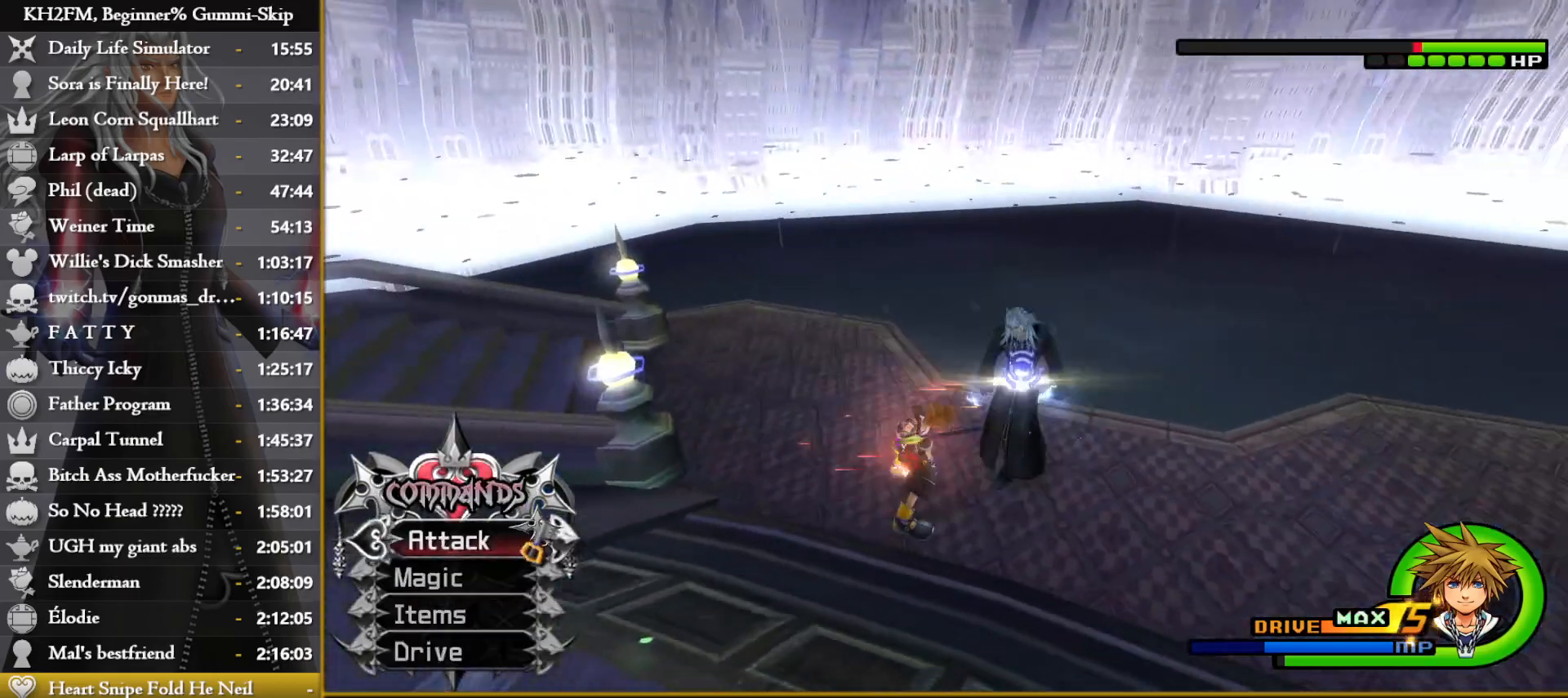
{"buttons": [], "left_stick": "up-right", "right_stick": "down", "events": [[333, "right_stick", "center"], [467, "right_stick", "down"]]}
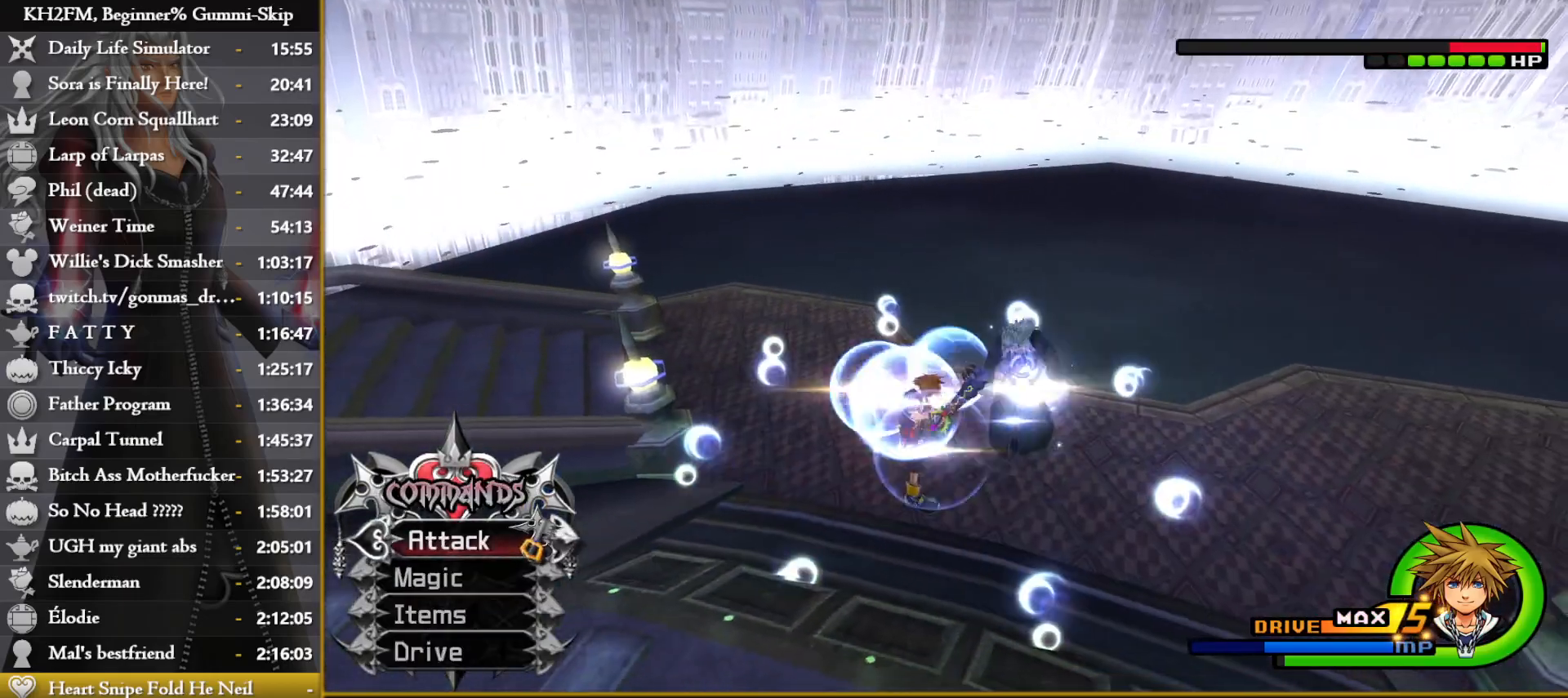
{"buttons": [], "left_stick": "up-right", "right_stick": "center", "events": [[100, "right_stick", "center"], [217, "right_stick", "down"], [333, "right_stick", "center"]]}
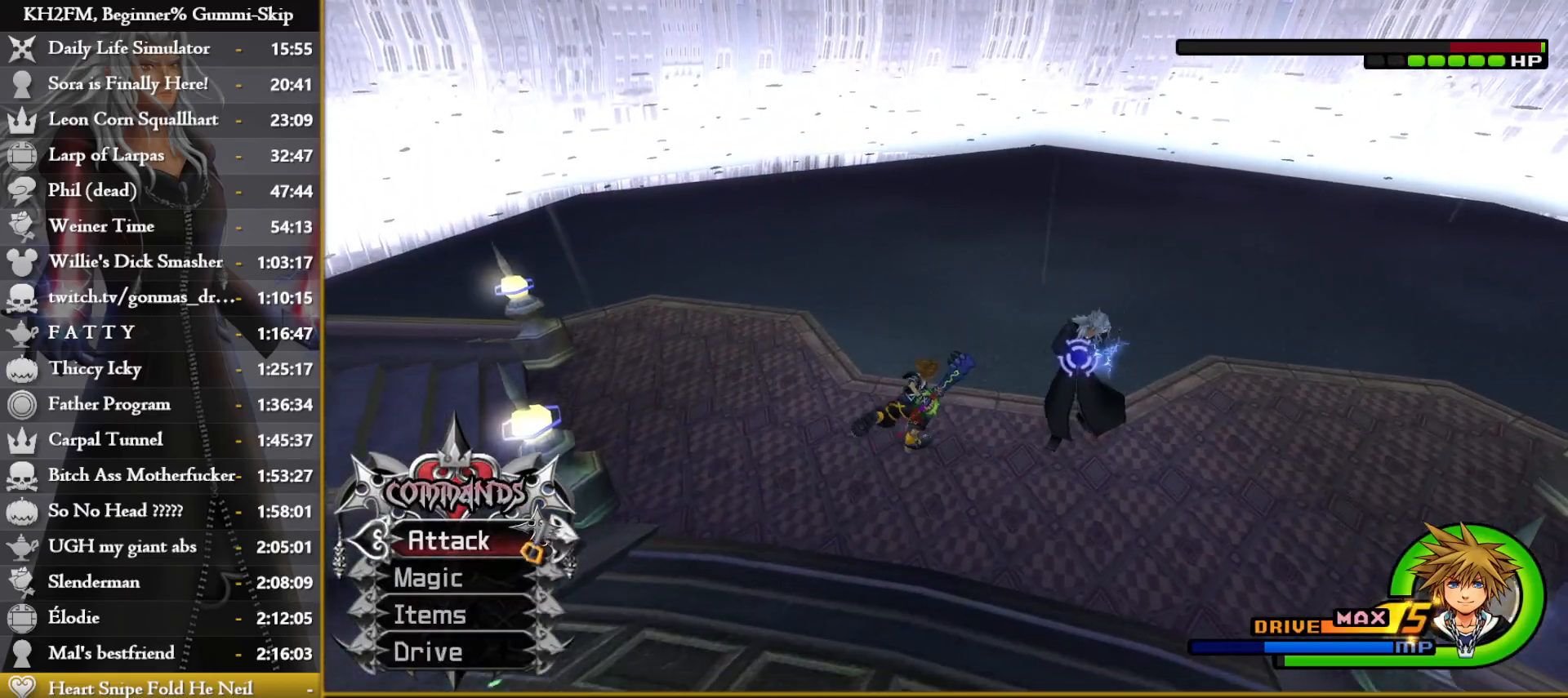
{"buttons": [], "left_stick": "center", "right_stick": "center", "events": [[67, "L1", "down"], [117, "left_stick", "center"], [217, "CROSS", "down"], [317, "CROSS", "up"], [367, "CROSS", "down"], [367, "L1", "up"], [433, "CROSS", "up"]]}
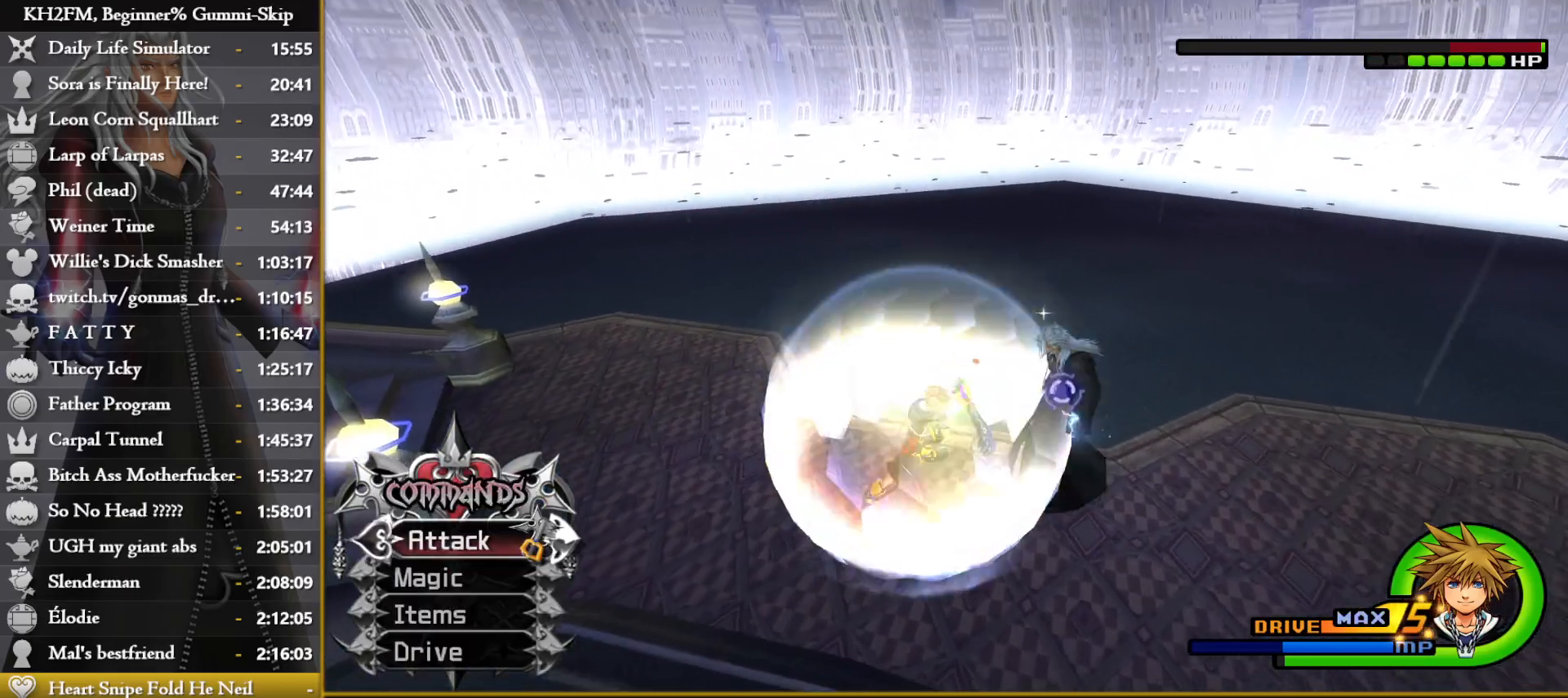
{"buttons": ["CROSS"], "left_stick": "center", "right_stick": "center", "events": [[83, "CROSS", "down"], [150, "CROSS", "up"], [200, "CROSS", "down"], [283, "CROSS", "up"], [350, "CROSS", "down"], [417, "CROSS", "up"], [500, "CROSS", "down"]]}
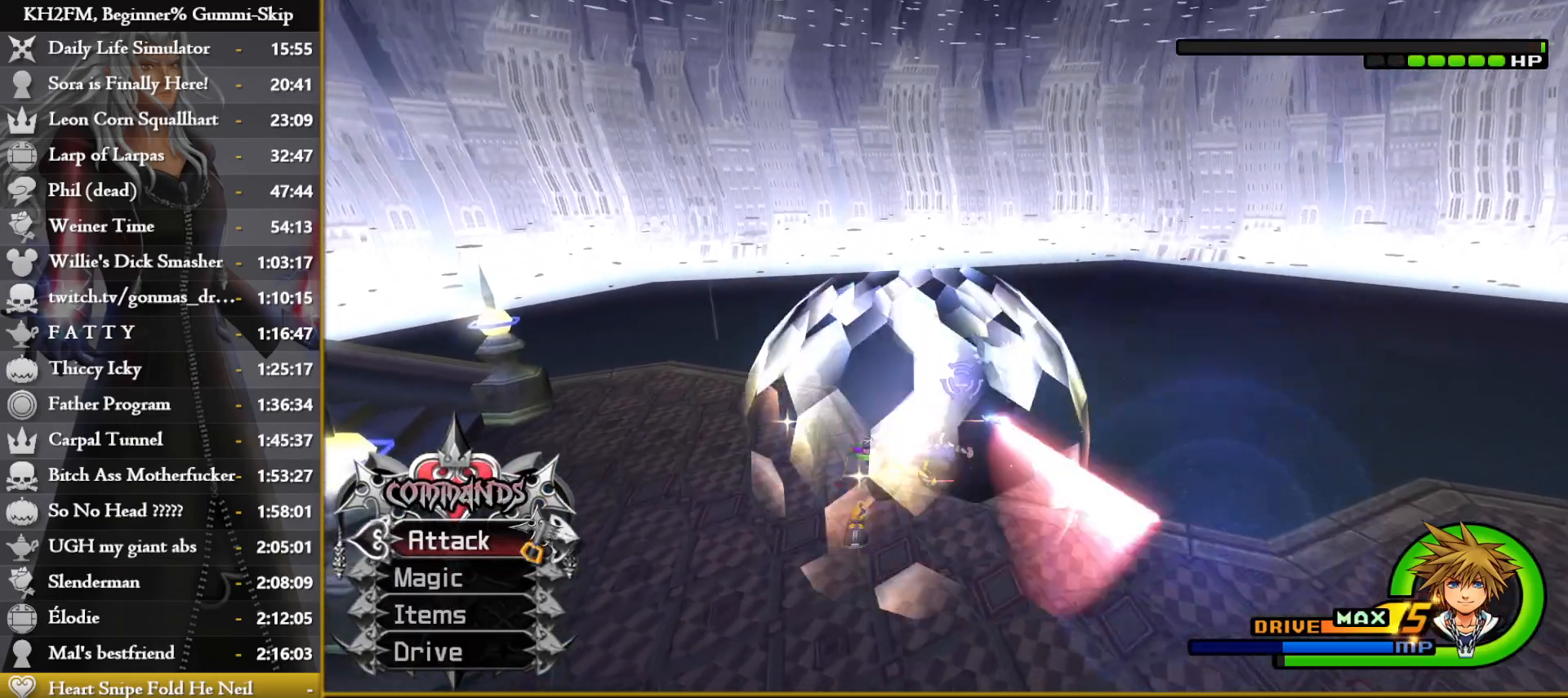
{"buttons": ["L1"], "left_stick": "center", "right_stick": "center", "events": [[83, "CROSS", "up"], [150, "L1", "down"], [200, "CROSS", "down"], [283, "CROSS", "up"], [350, "CROSS", "down"], [433, "CROSS", "up"]]}
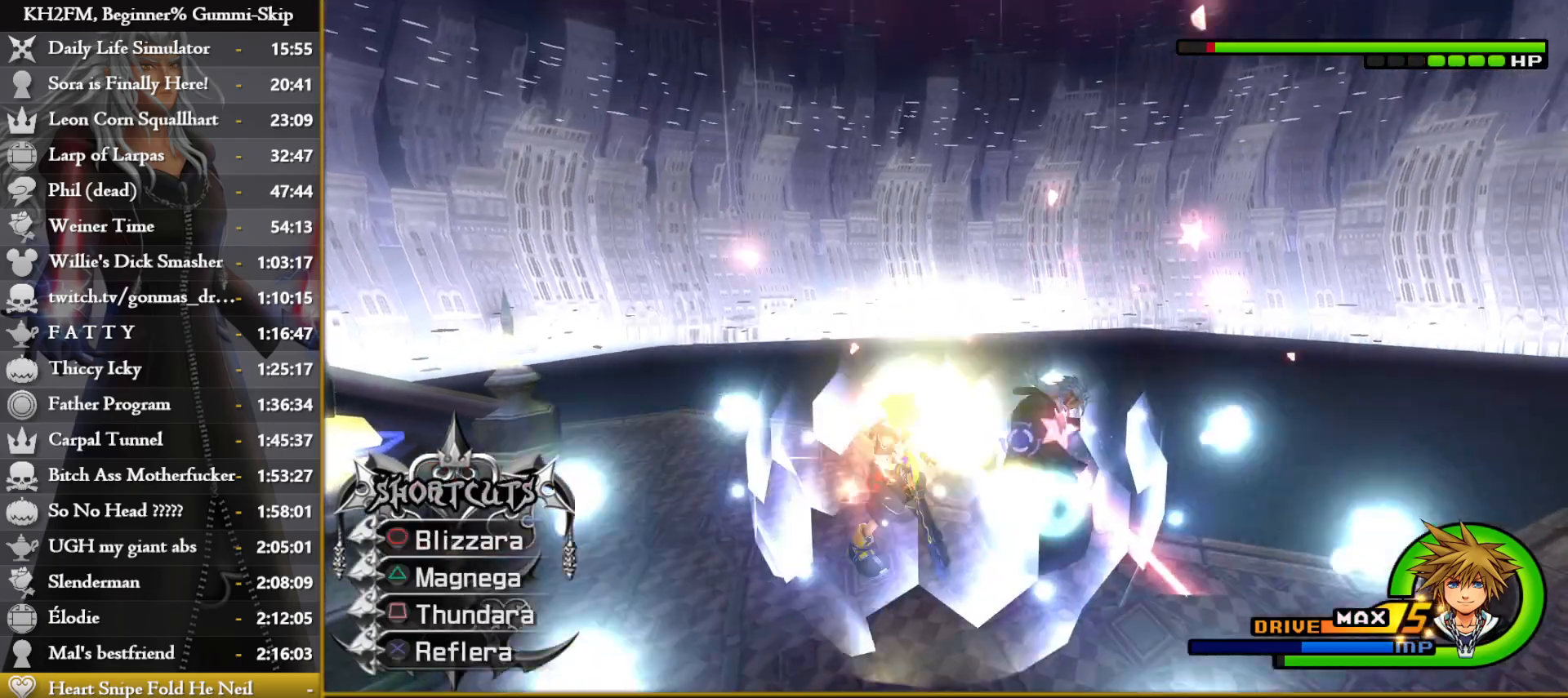
{"buttons": [], "left_stick": "right", "right_stick": "center", "events": [[83, "L1", "up"], [250, "right_stick", "down"], [317, "left_stick", "right"], [500, "right_stick", "center"]]}
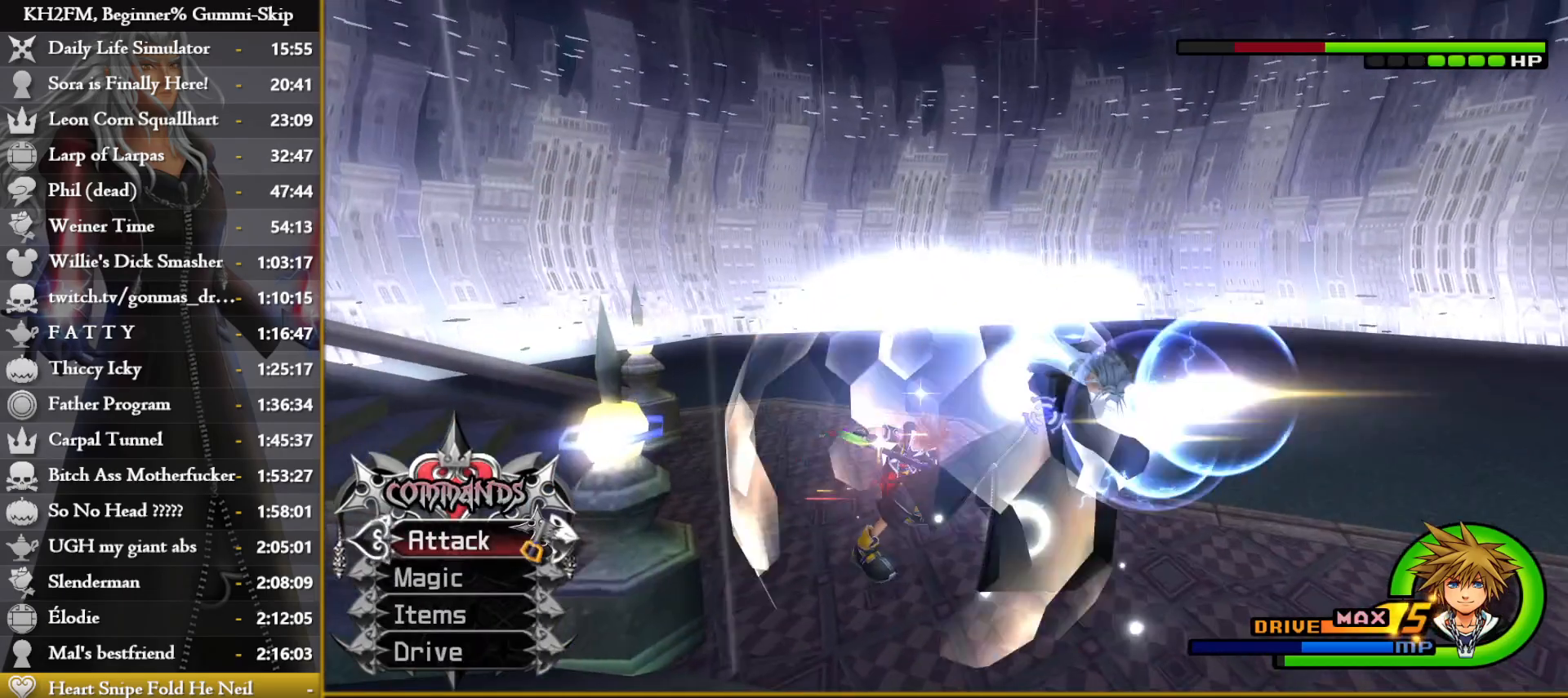
{"buttons": [], "left_stick": "right", "right_stick": "center", "events": [[33, "left_stick", "center"], [33, "right_stick", "down-right"], [167, "left_stick", "right"], [467, "right_stick", "center"]]}
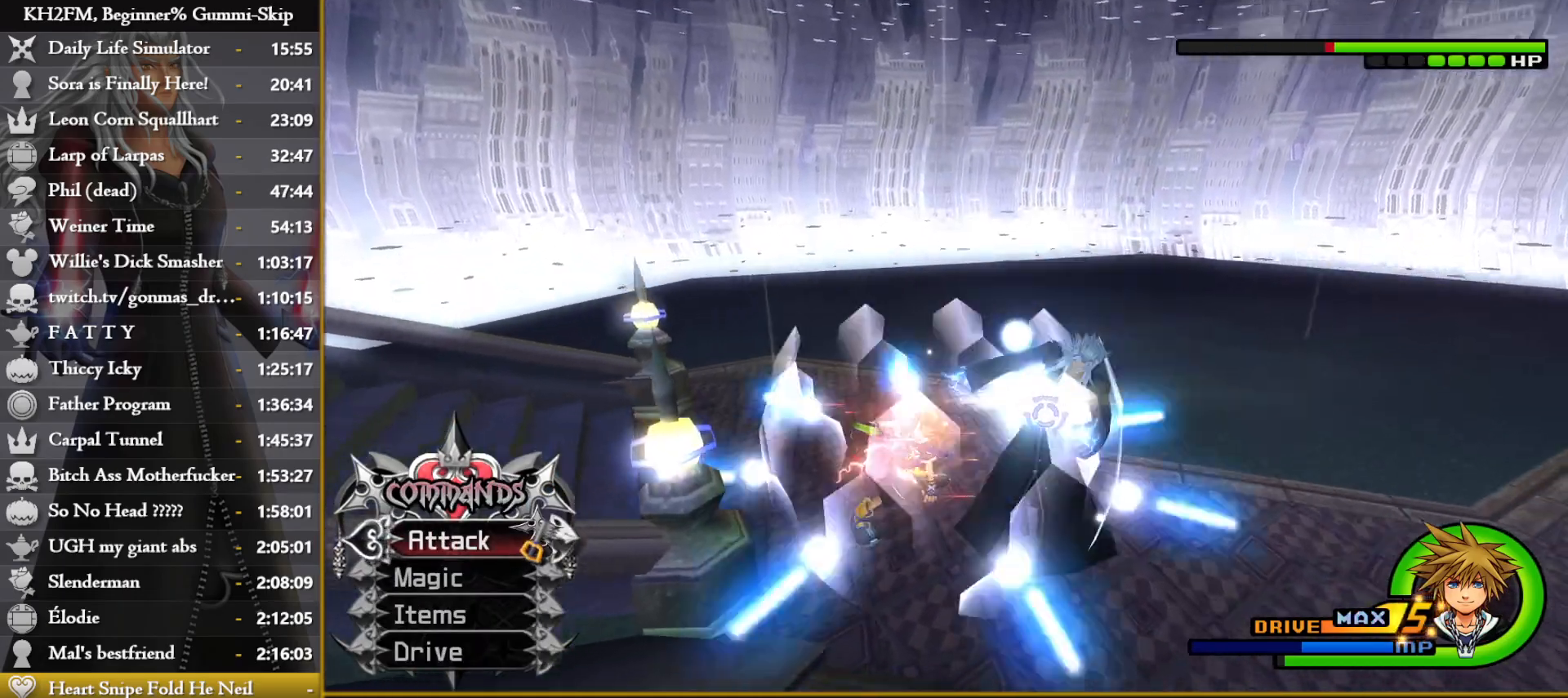
{"buttons": [], "left_stick": "right", "right_stick": "down-right", "events": [[117, "right_stick", "down"], [283, "right_stick", "center"], [383, "right_stick", "down"], [450, "right_stick", "down-right"]]}
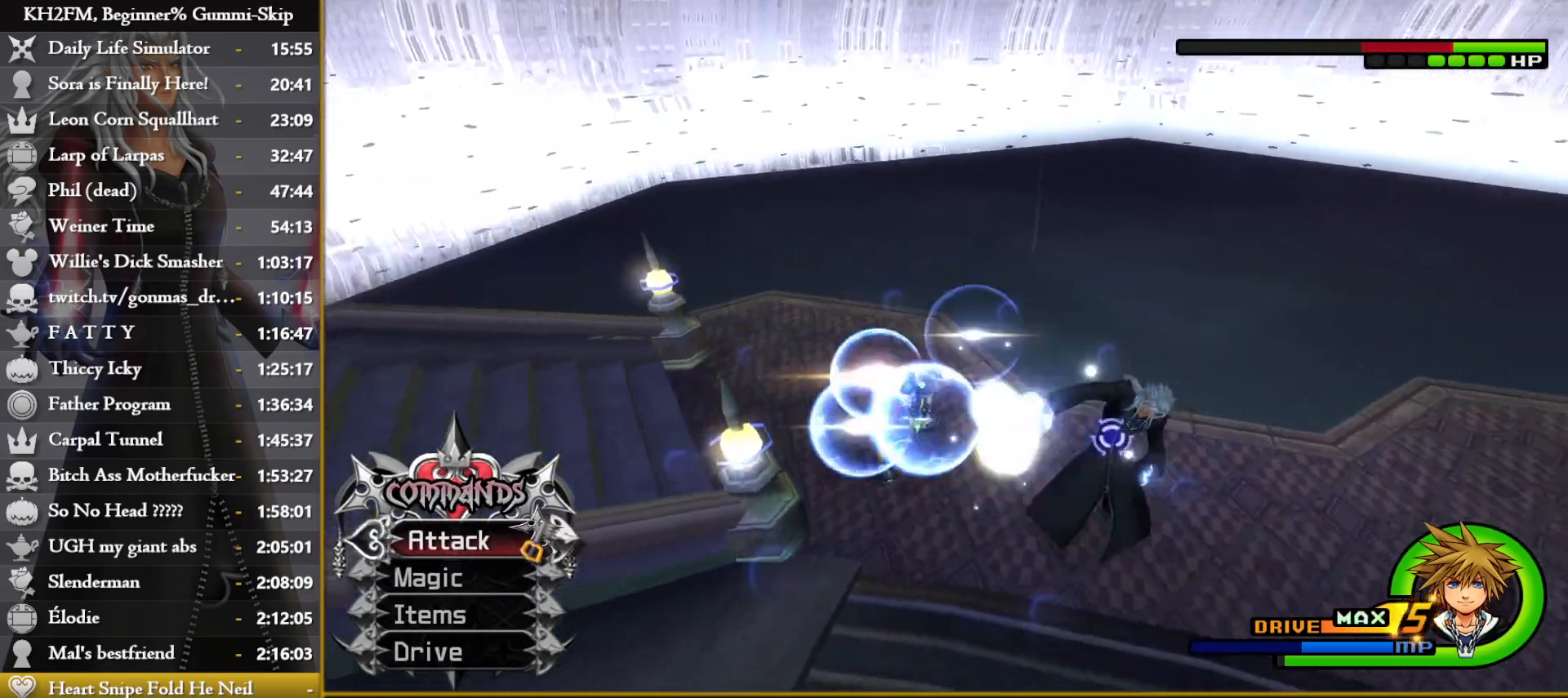
{"buttons": [], "left_stick": "right", "right_stick": "down-right", "events": []}
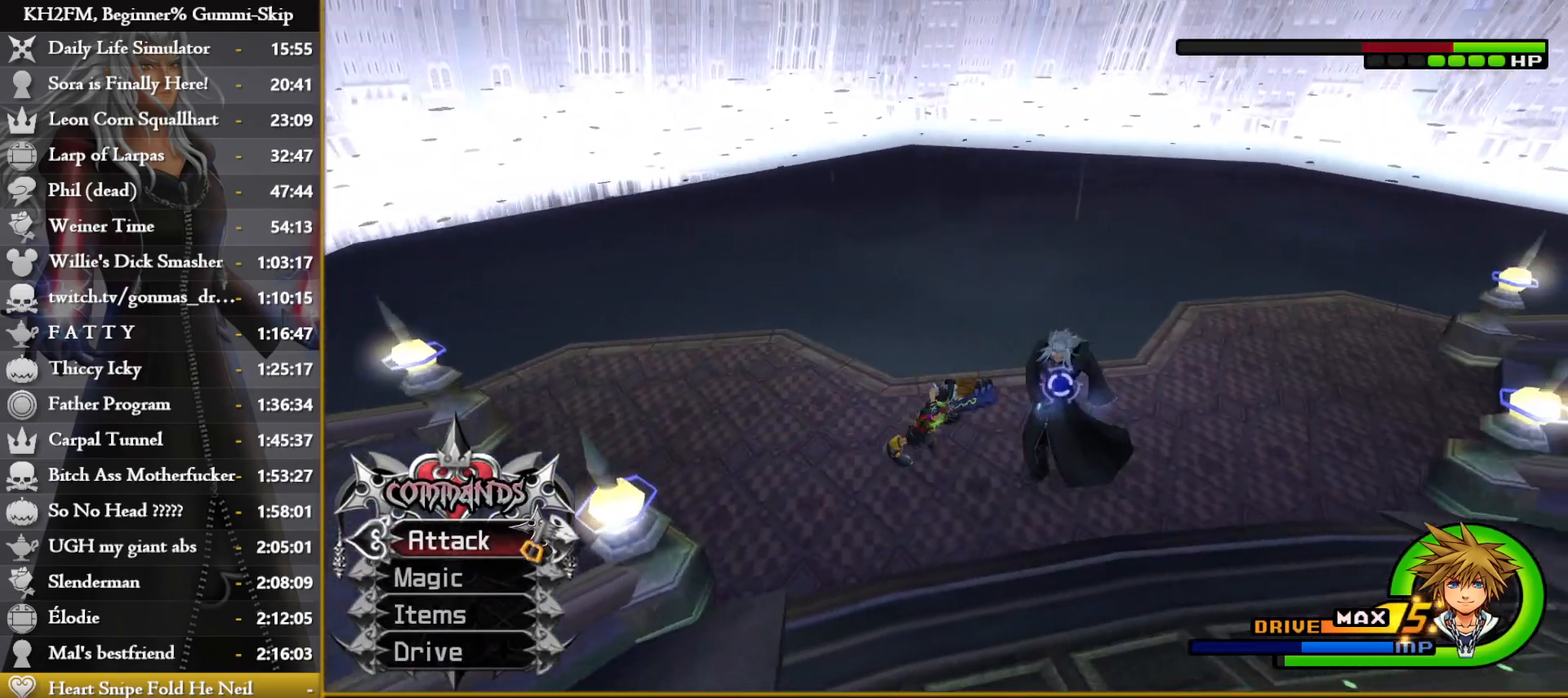
{"buttons": ["L1"], "left_stick": "center", "right_stick": "center", "events": [[150, "L1", "down"], [150, "left_stick", "center"], [283, "right_stick", "center"]]}
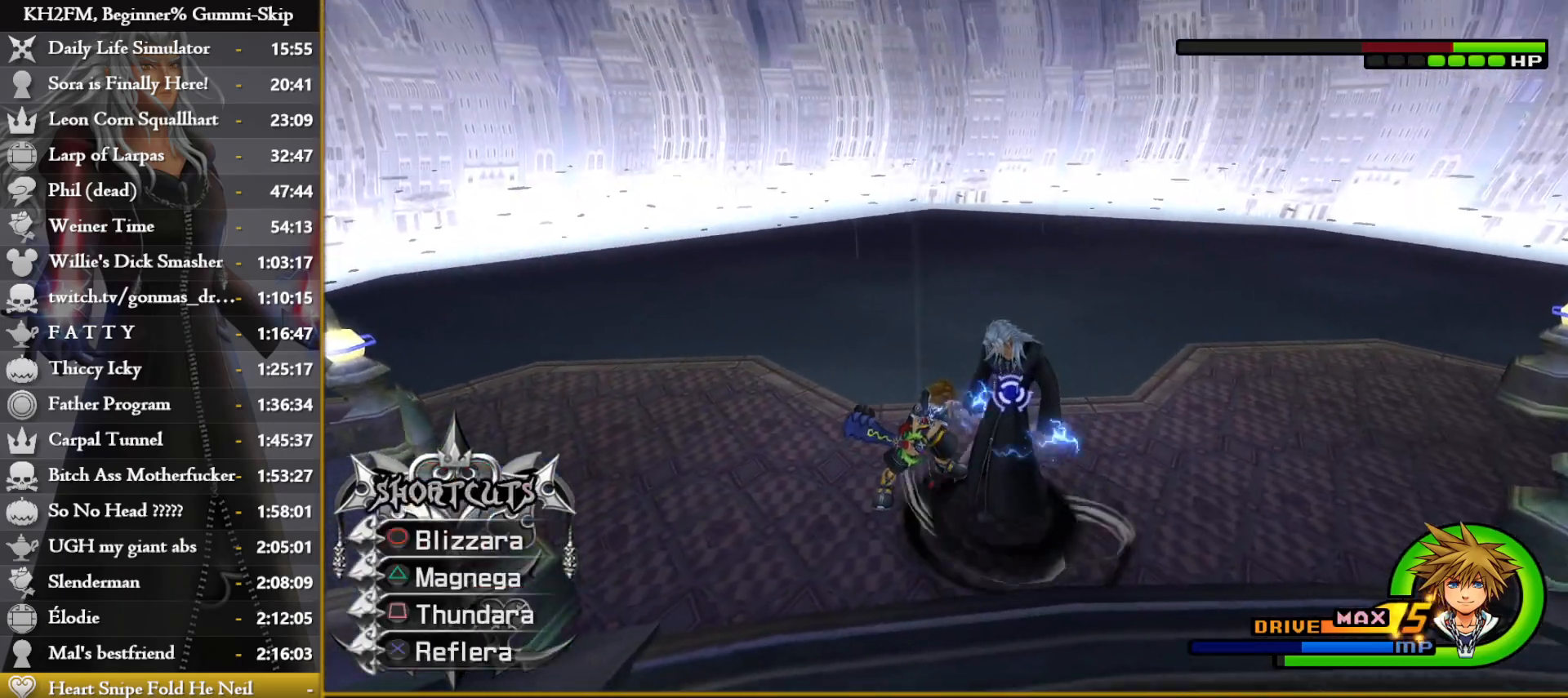
{"buttons": [], "left_stick": "center", "right_stick": "center", "events": [[33, "L1", "up"]]}
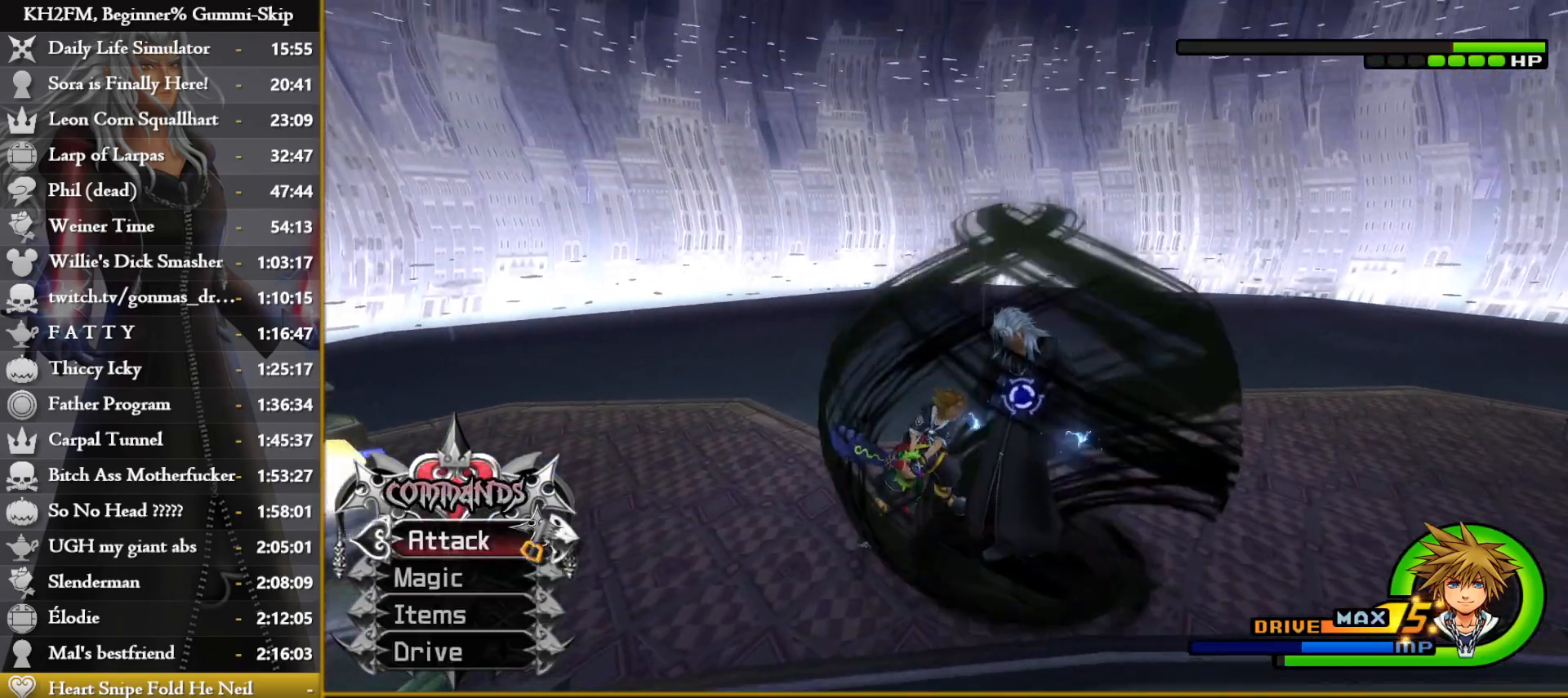
{"buttons": ["L1"], "left_stick": "center", "right_stick": "center", "events": [[50, "right_stick", "down-left"], [233, "right_stick", "center"], [483, "L1", "down"]]}
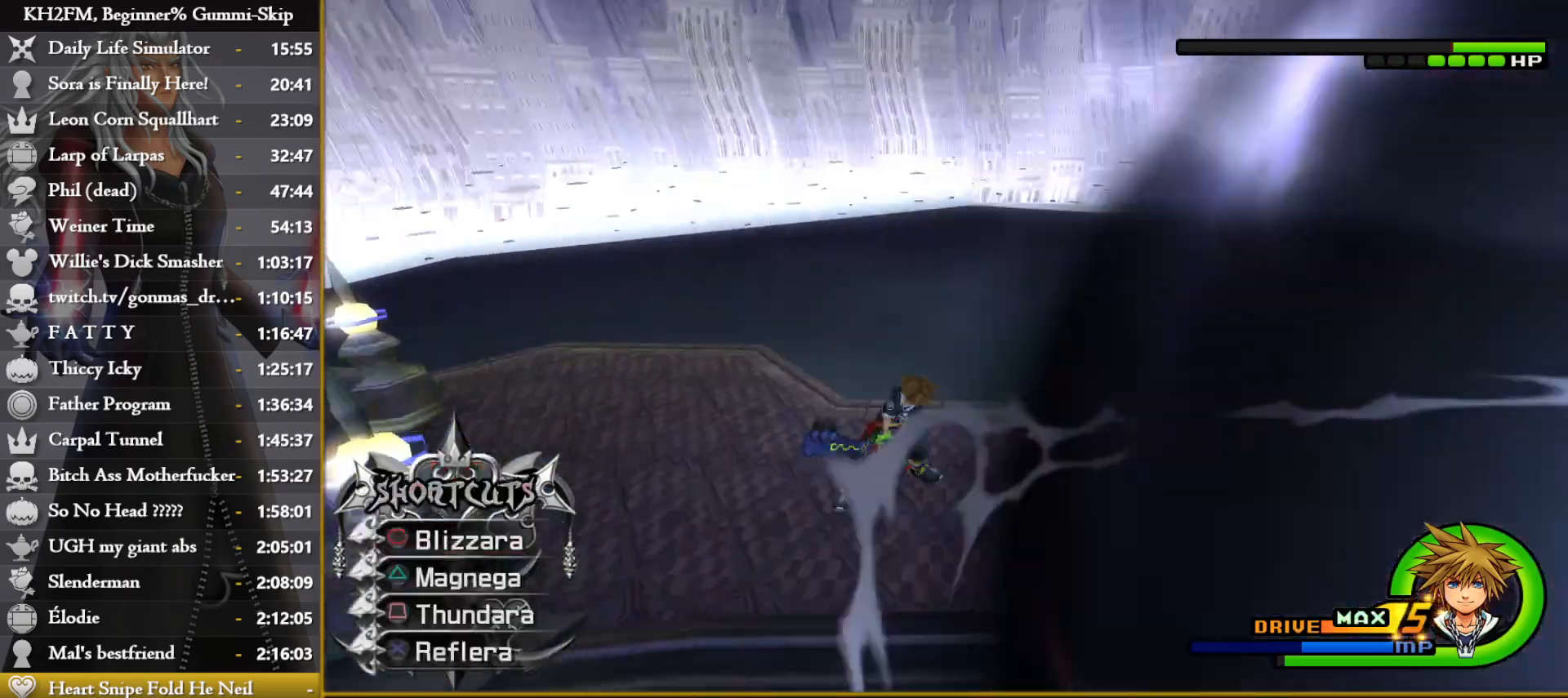
{"buttons": [], "left_stick": "up-left", "right_stick": "center", "events": [[283, "L1", "up"], [350, "right_stick", "down"], [383, "left_stick", "up-left"], [483, "right_stick", "center"]]}
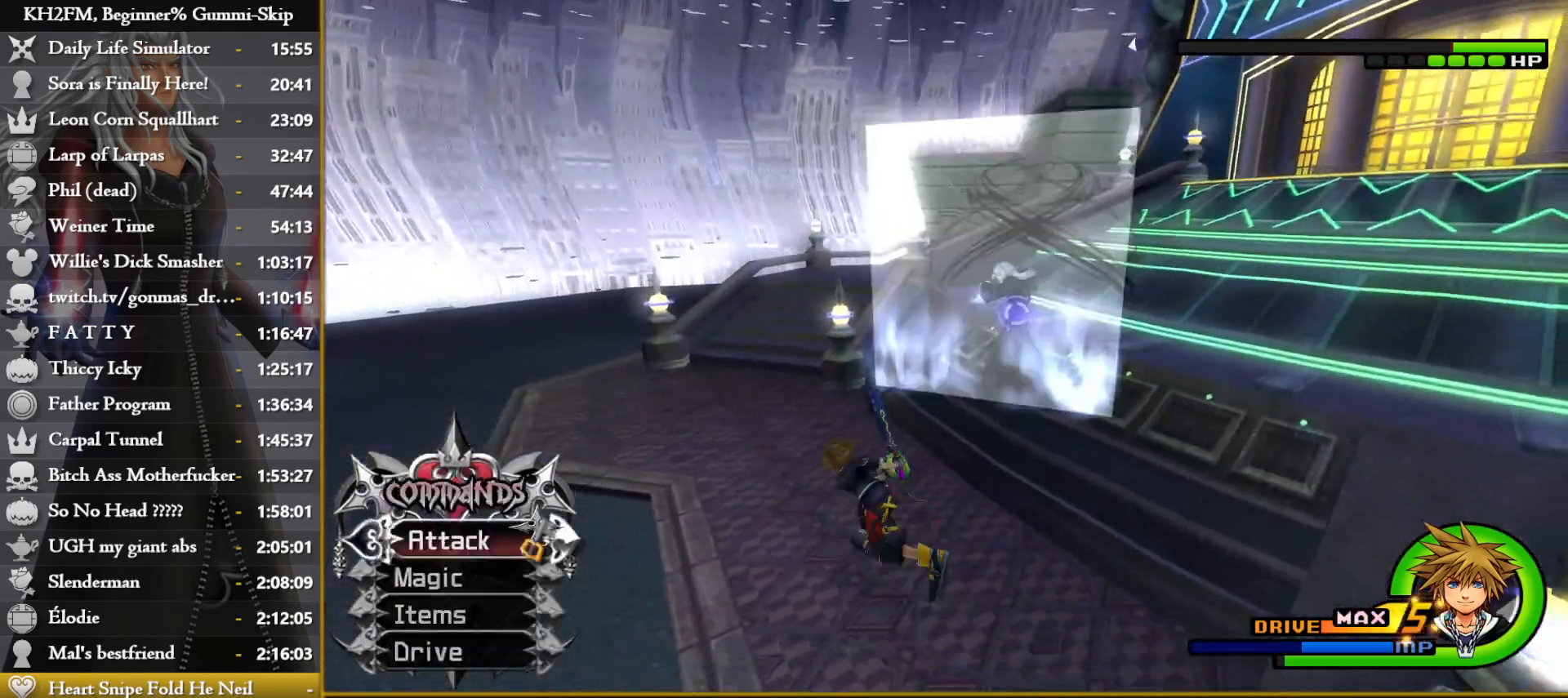
{"buttons": ["CROSS", "L1"], "left_stick": "up-right", "right_stick": "center", "events": [[83, "right_stick", "down"], [233, "right_stick", "center"], [283, "left_stick", "up-right"], [317, "right_stick", "down"], [400, "right_stick", "center"], [417, "L1", "down"], [467, "CROSS", "down"]]}
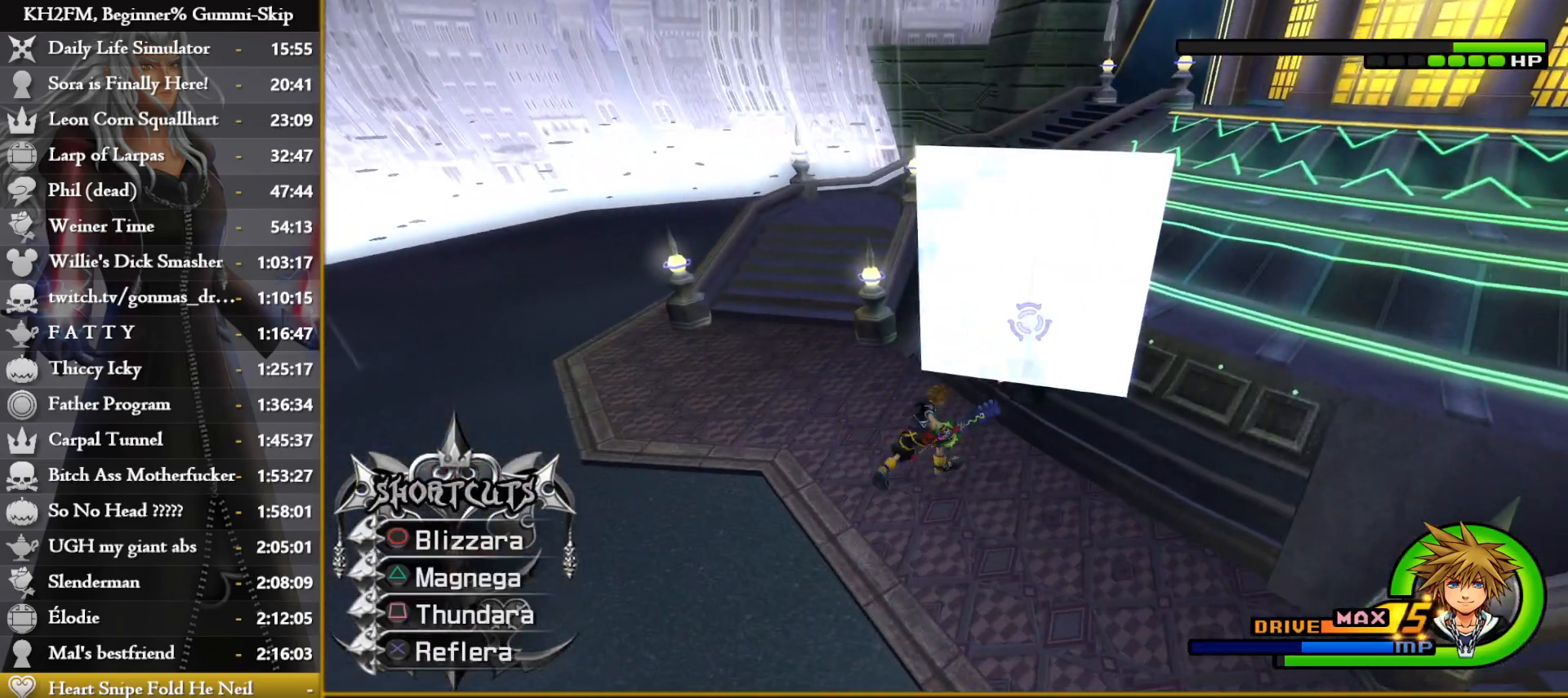
{"buttons": ["CROSS"], "left_stick": "center", "right_stick": "center", "events": [[50, "CROSS", "up"], [117, "CROSS", "down"], [167, "CROSS", "up"], [233, "CROSS", "down"], [317, "CROSS", "up"], [350, "L1", "up"], [367, "left_stick", "center"], [433, "CROSS", "down"]]}
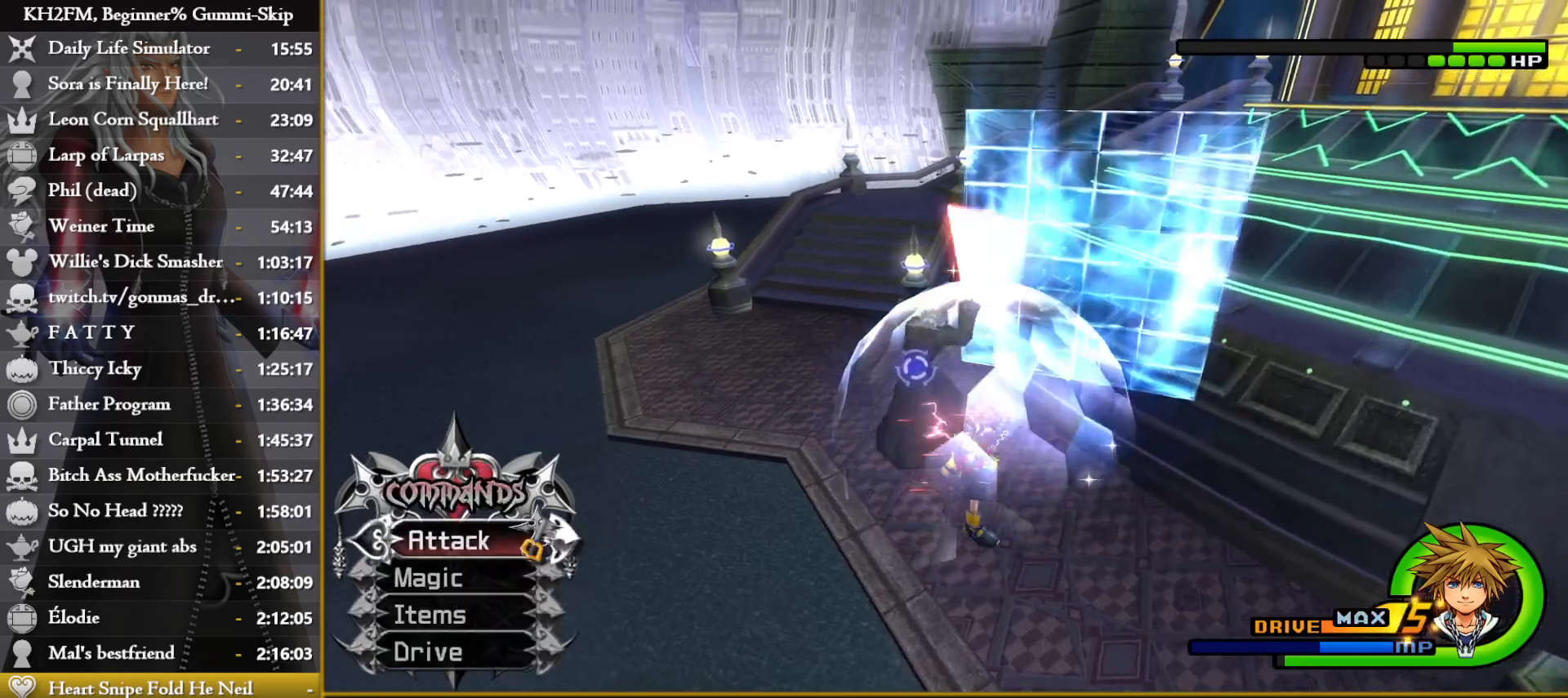
{"buttons": ["CROSS", "L1"], "left_stick": "center", "right_stick": "center", "events": [[17, "CROSS", "up"], [67, "CROSS", "down"], [133, "CROSS", "up"], [200, "CROSS", "down"], [267, "CROSS", "up"], [317, "L1", "down"], [333, "CROSS", "down"], [400, "CROSS", "up"], [467, "CROSS", "down"]]}
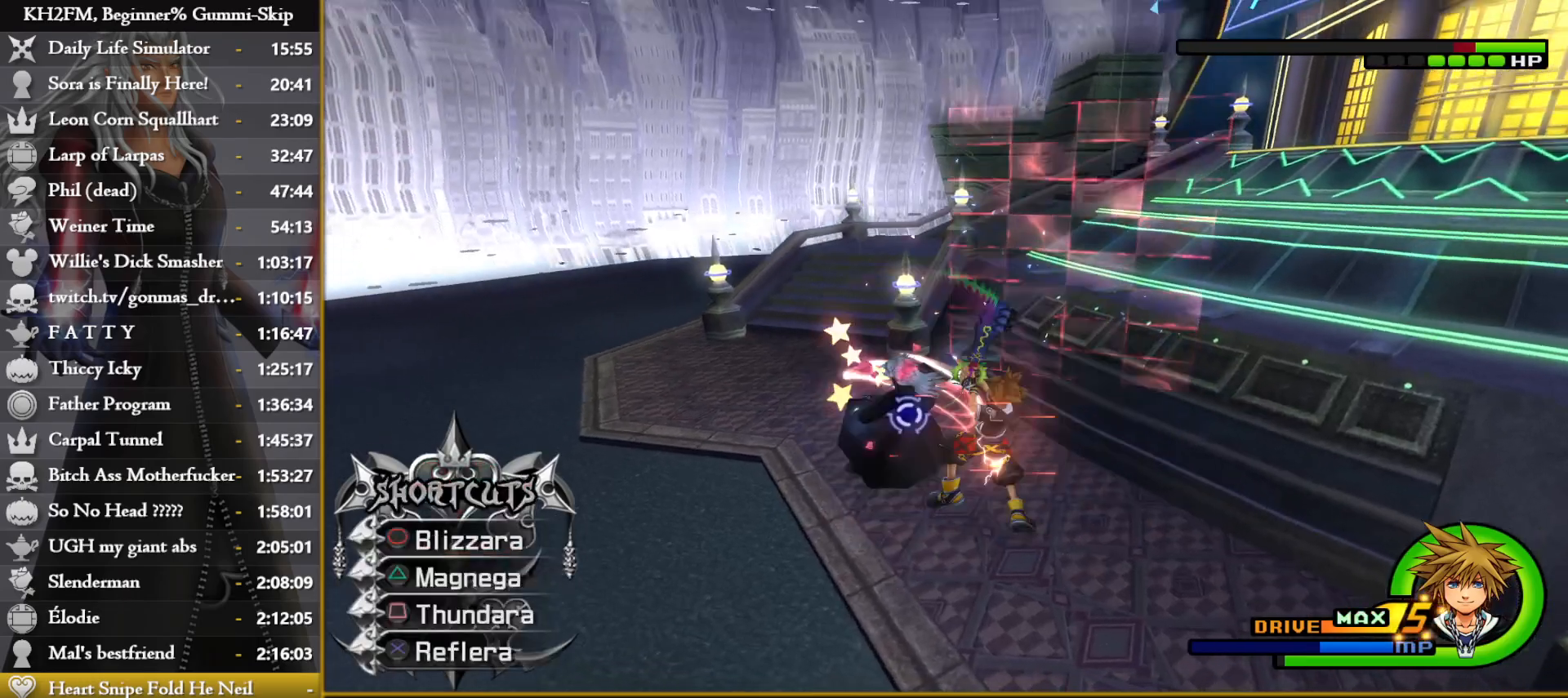
{"buttons": [], "left_stick": "center", "right_stick": "down-left", "events": [[33, "CROSS", "up"], [150, "L1", "up"], [333, "right_stick", "down-left"]]}